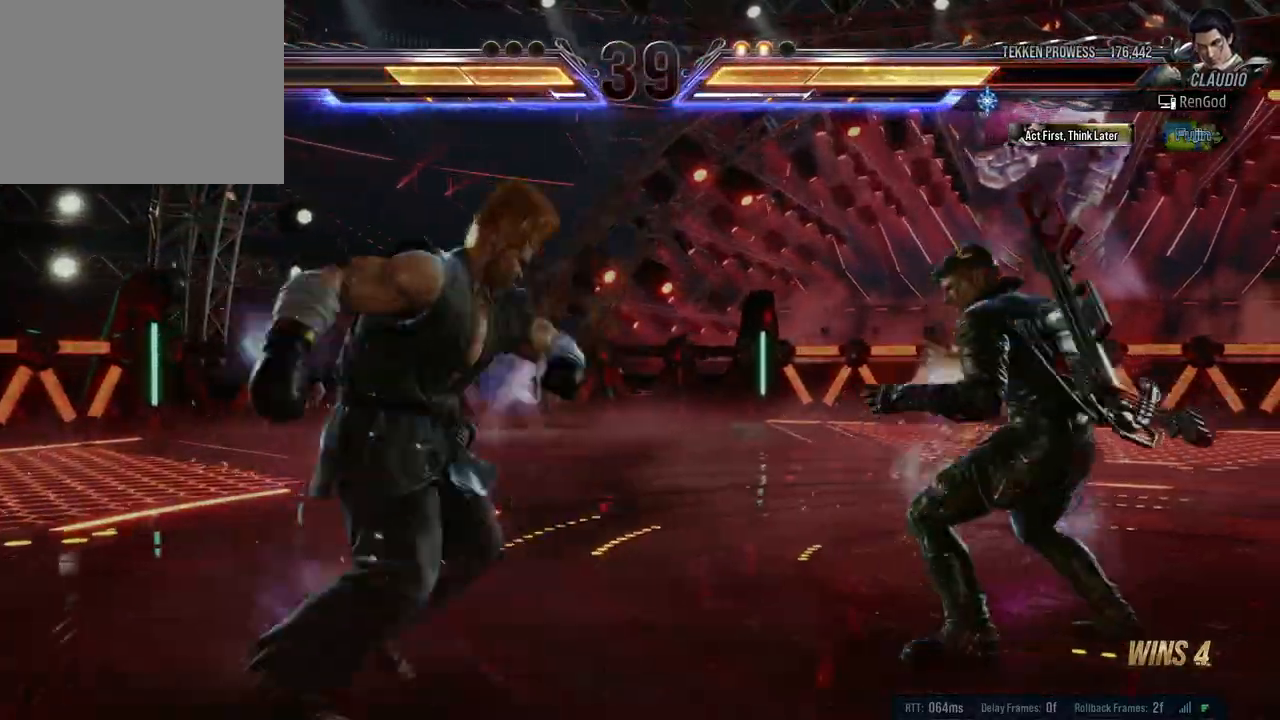
Gameplay with a controller (Xbox layout); each line is a JSON object with the inputs held at the frame after it. "events" lists button and stick changes between this image and that frame as [ms after this image, input, new state], when the widget could be followed in between. Not read: L2 R2.
{"buttons": ["Y"], "left_stick": "center", "right_stick": "center", "events": [[100, "left_stick", "down-right"], [350, "left_stick", "center"], [417, "Y", "down"]]}
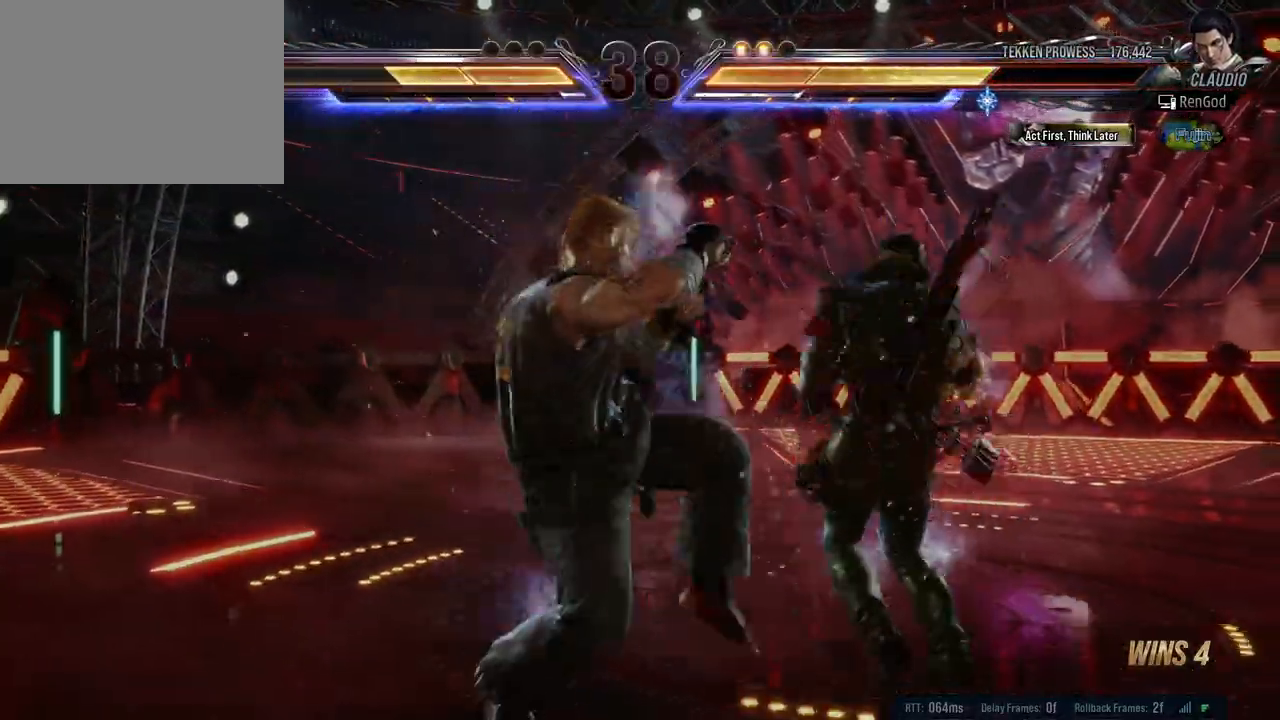
{"buttons": ["Y"], "left_stick": "left", "right_stick": "center", "events": [[33, "Y", "up"], [50, "X", "down"], [167, "X", "up"], [217, "Y", "down"], [450, "left_stick", "left"]]}
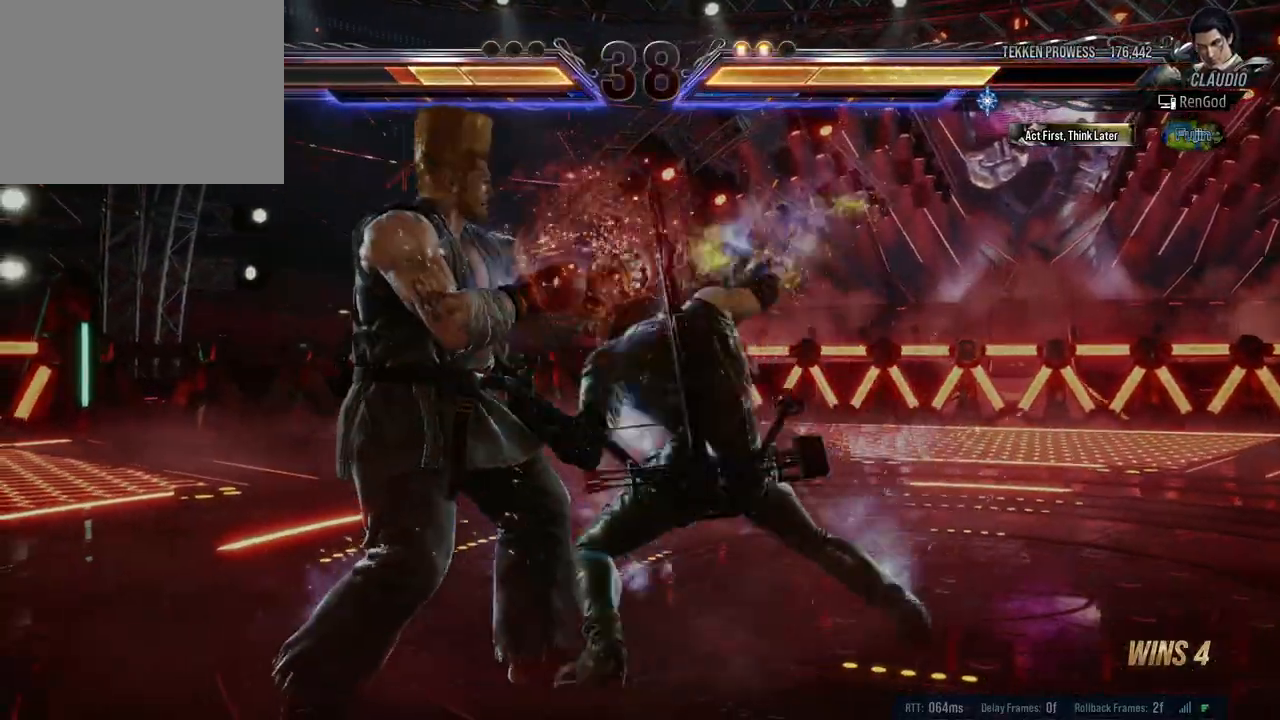
{"buttons": ["Y"], "left_stick": "left", "right_stick": "center", "events": []}
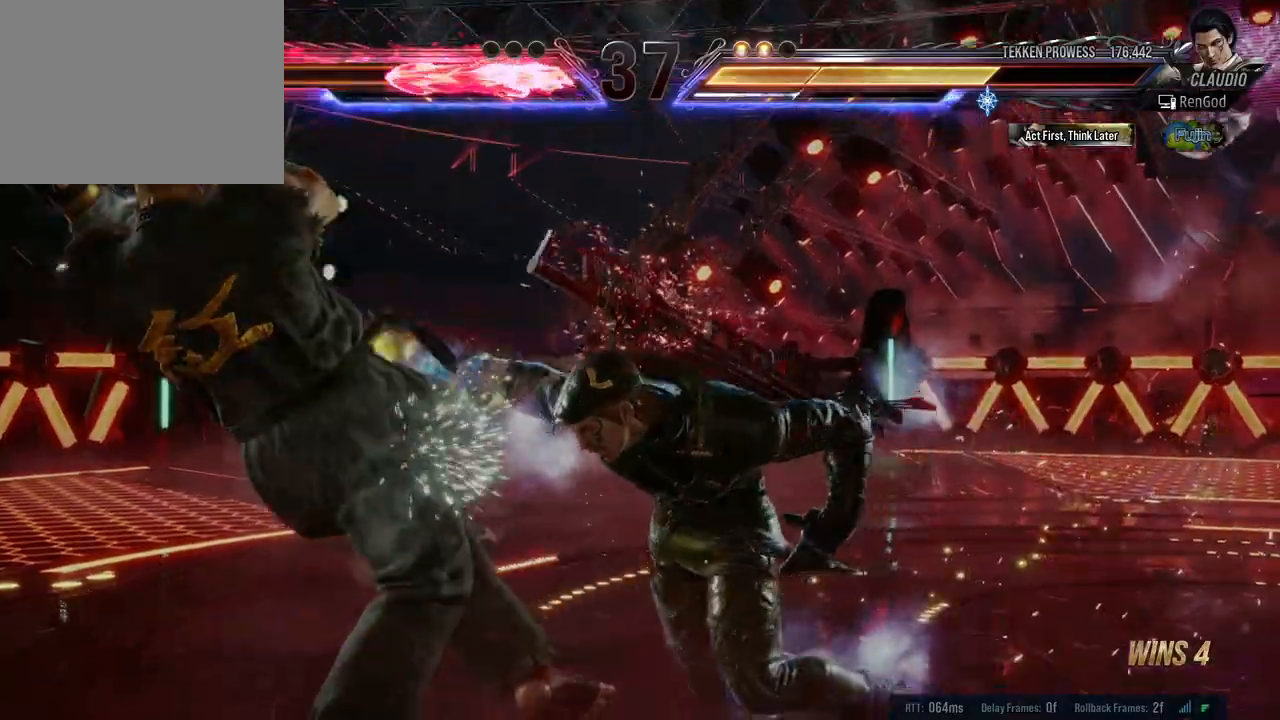
{"buttons": [], "left_stick": "center", "right_stick": "center", "events": [[467, "Y", "up"], [467, "left_stick", "center"]]}
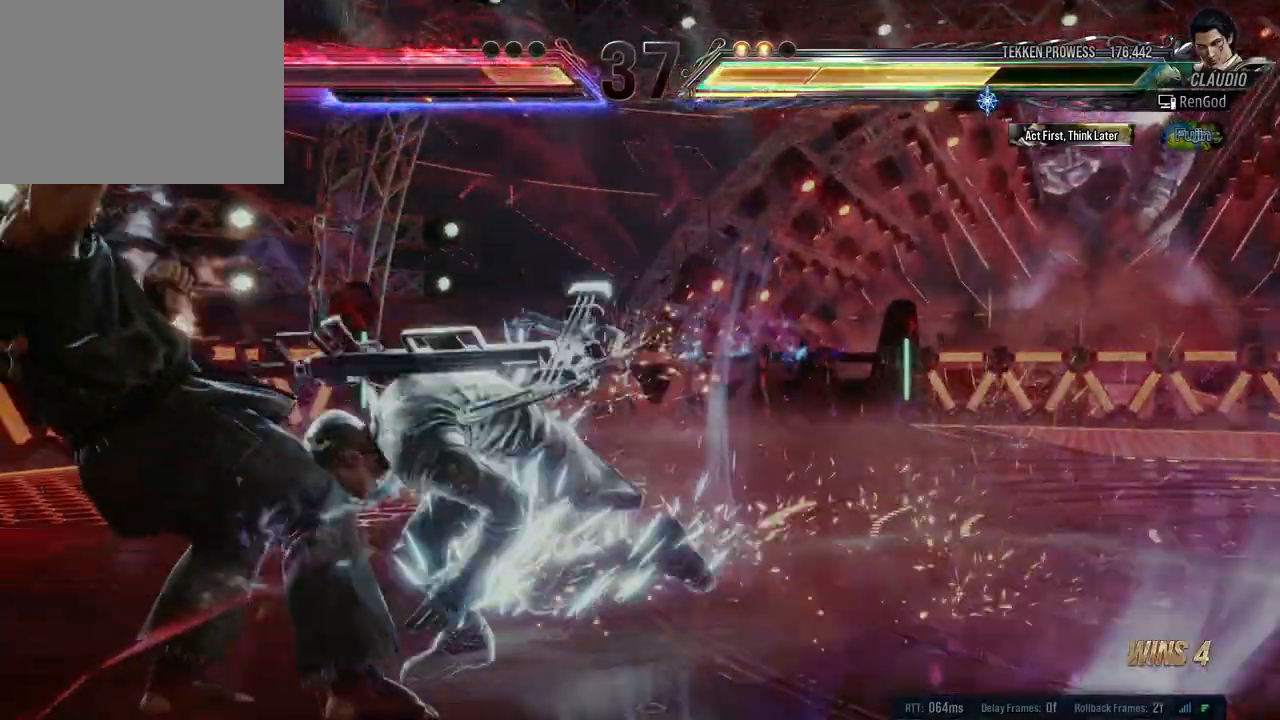
{"buttons": [], "left_stick": "center", "right_stick": "center", "events": [[250, "A", "down"], [250, "X", "down"], [367, "X", "up"], [383, "A", "up"]]}
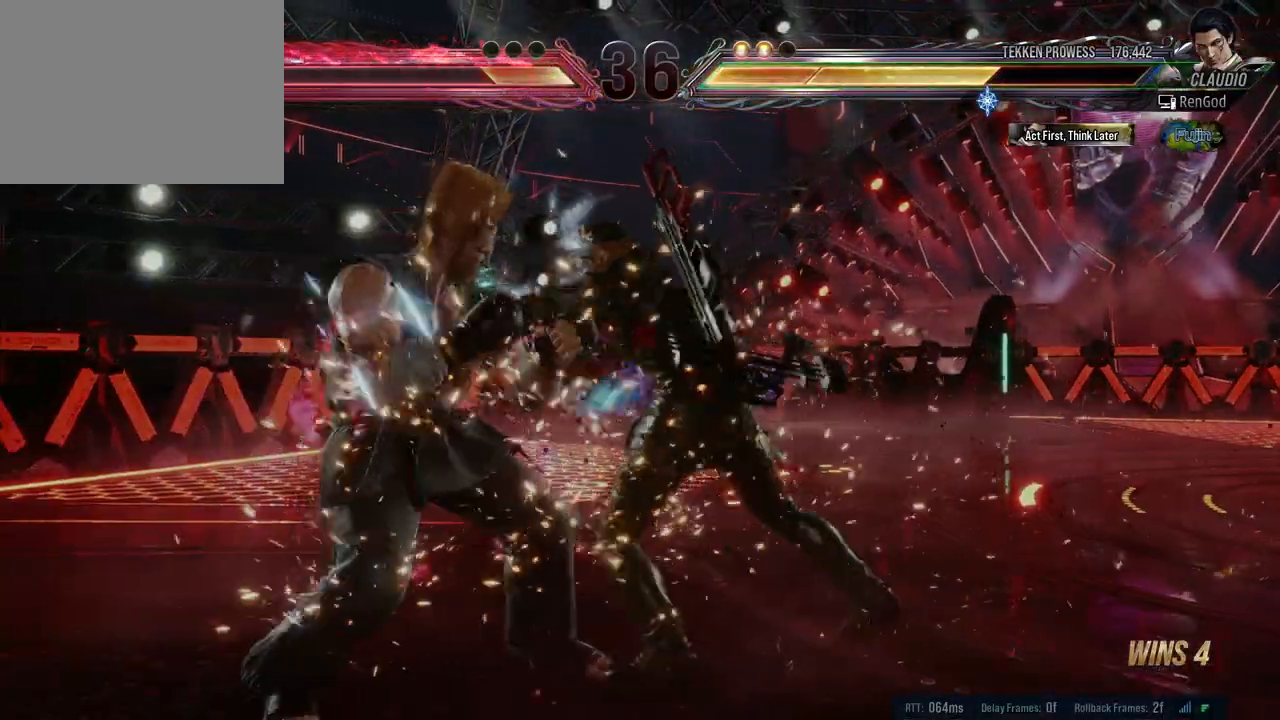
{"buttons": [], "left_stick": "right", "right_stick": "center", "events": [[67, "left_stick", "right"], [367, "left_stick", "center"], [417, "left_stick", "right"]]}
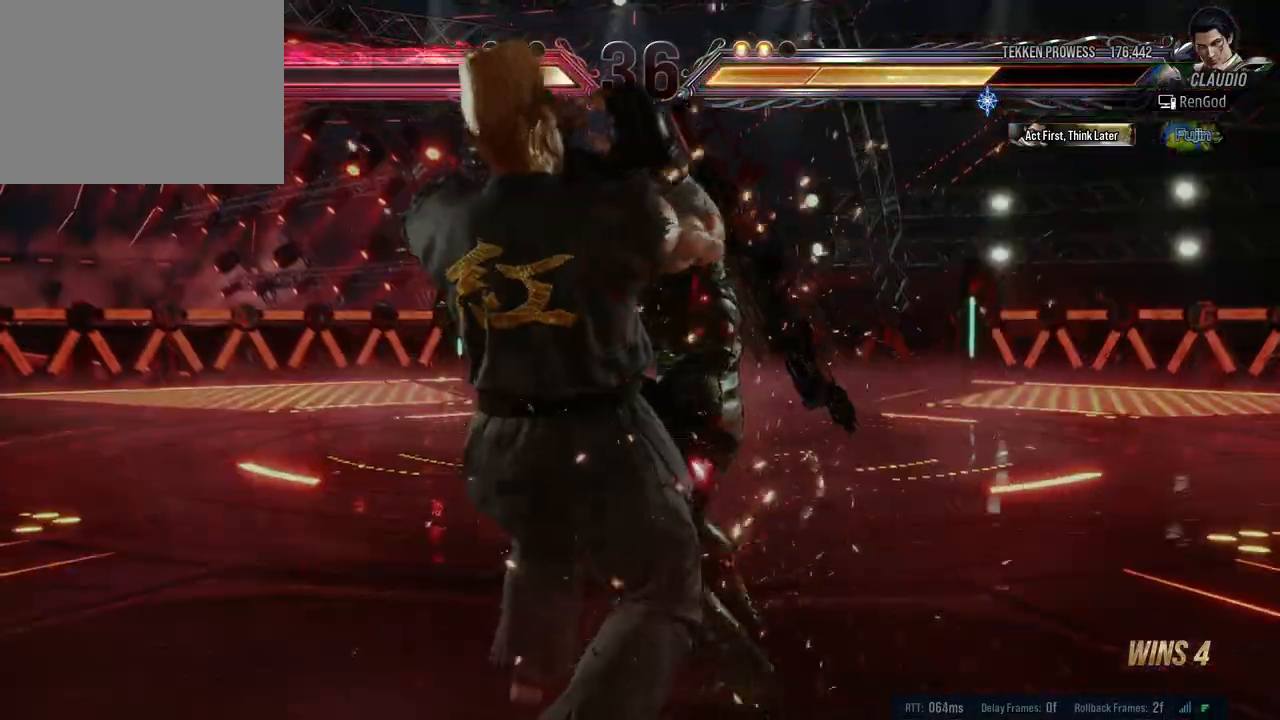
{"buttons": [], "left_stick": "center", "right_stick": "center", "events": [[67, "left_stick", "center"]]}
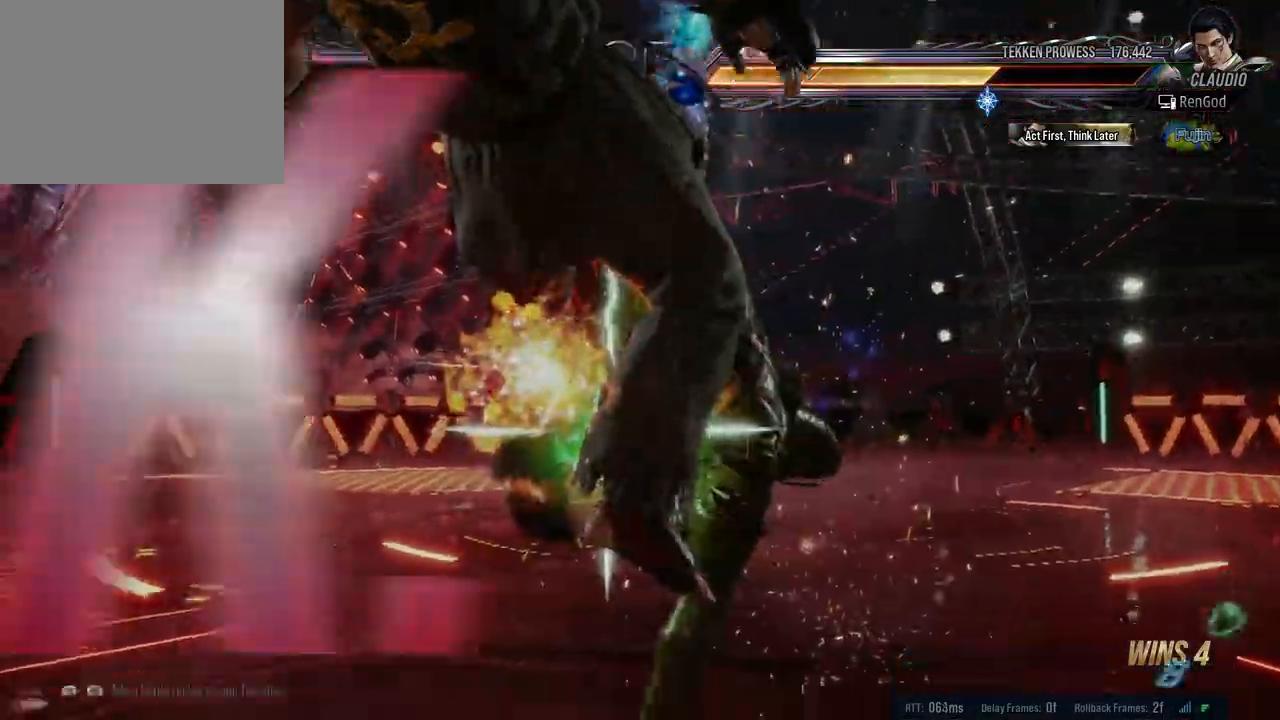
{"buttons": [], "left_stick": "center", "right_stick": "center", "events": []}
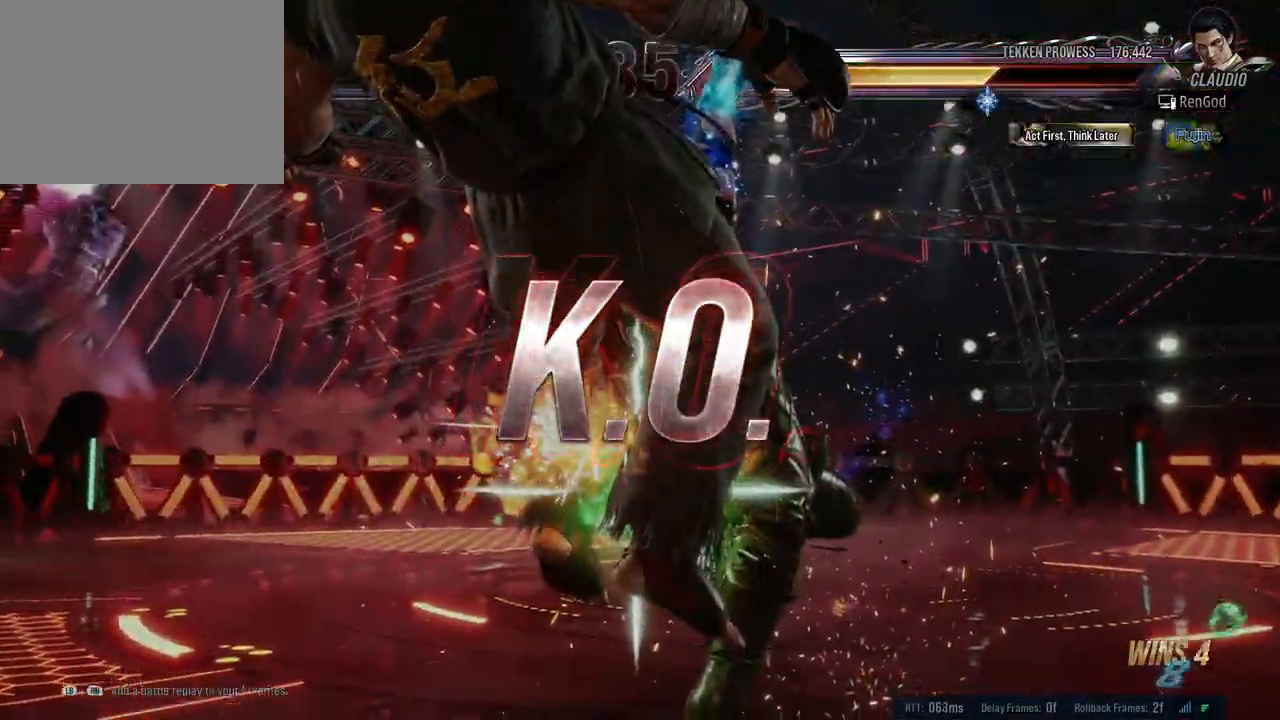
{"buttons": [], "left_stick": "center", "right_stick": "center", "events": []}
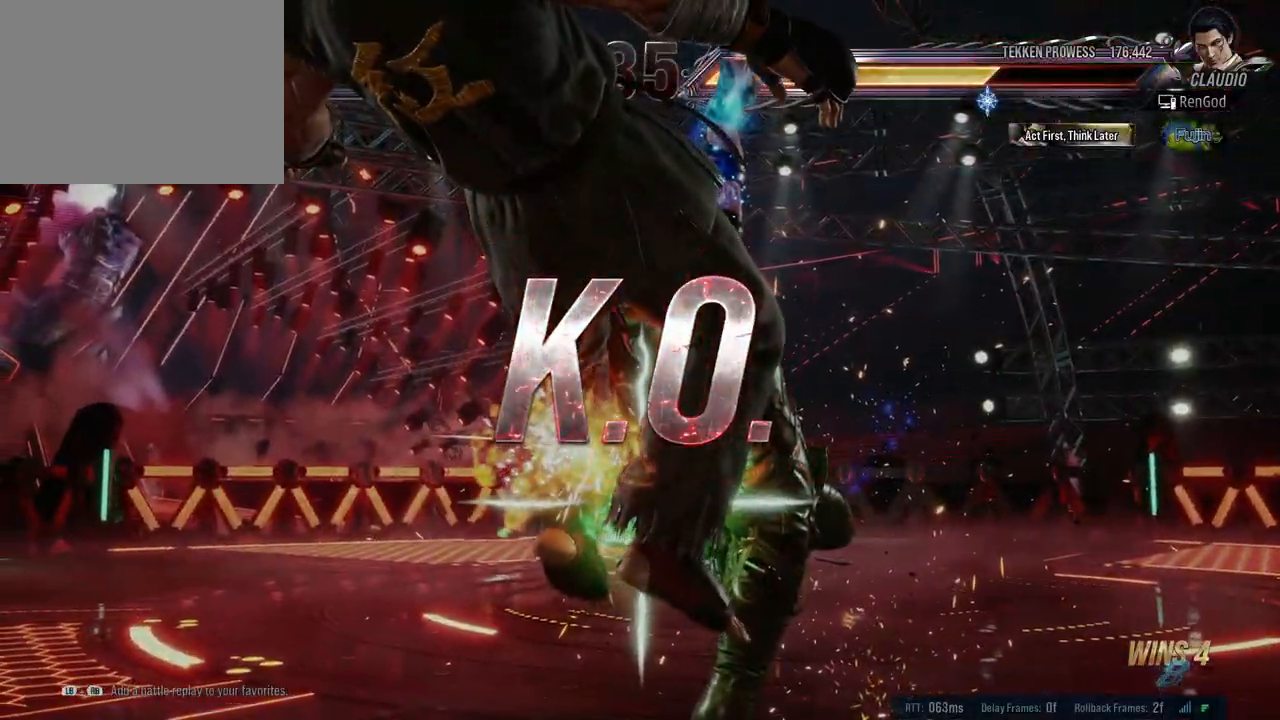
{"buttons": [], "left_stick": "center", "right_stick": "center", "events": []}
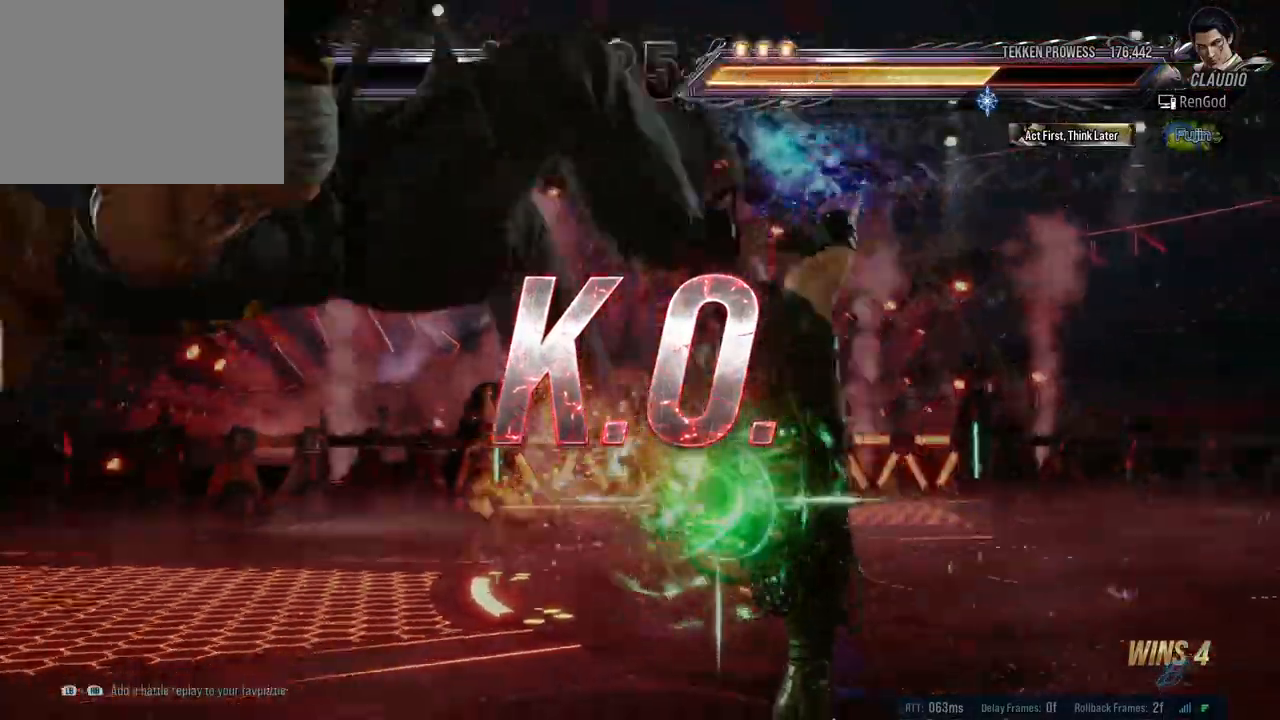
{"buttons": ["Y"], "left_stick": "center", "right_stick": "center", "events": [[500, "Y", "down"]]}
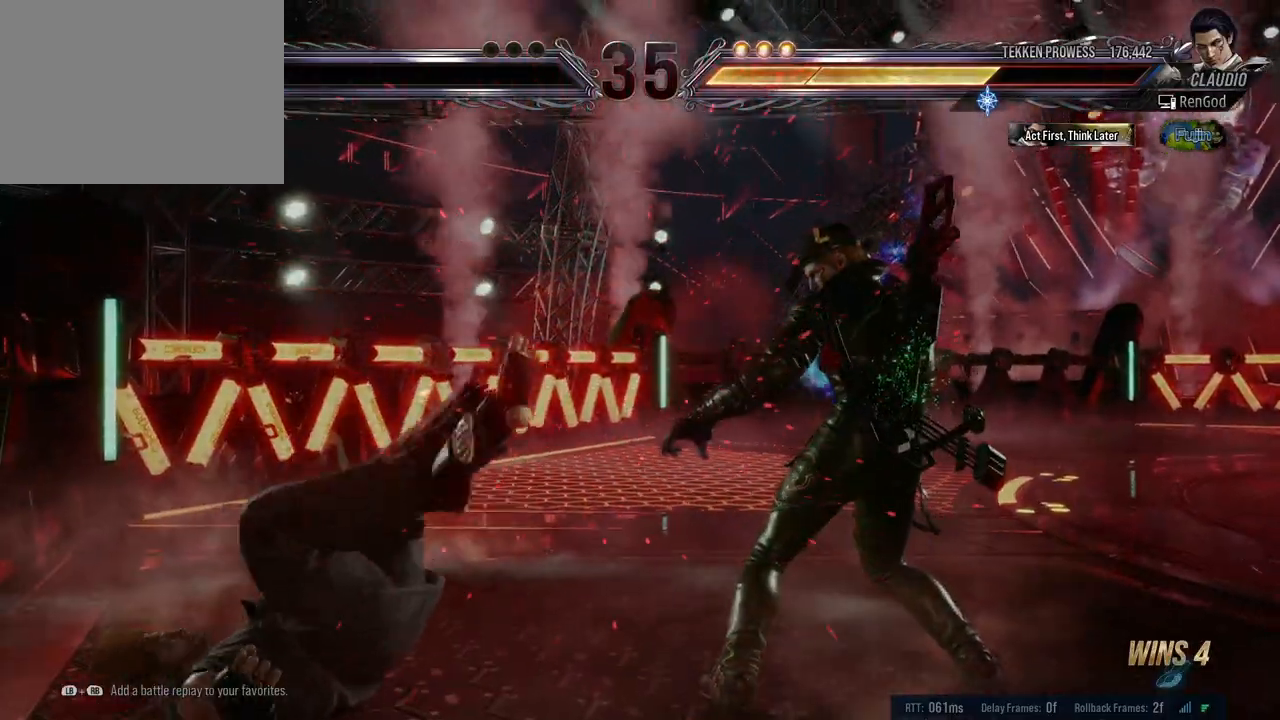
{"buttons": [], "left_stick": "center", "right_stick": "center", "events": [[100, "Y", "up"], [167, "X", "down"], [333, "X", "up"]]}
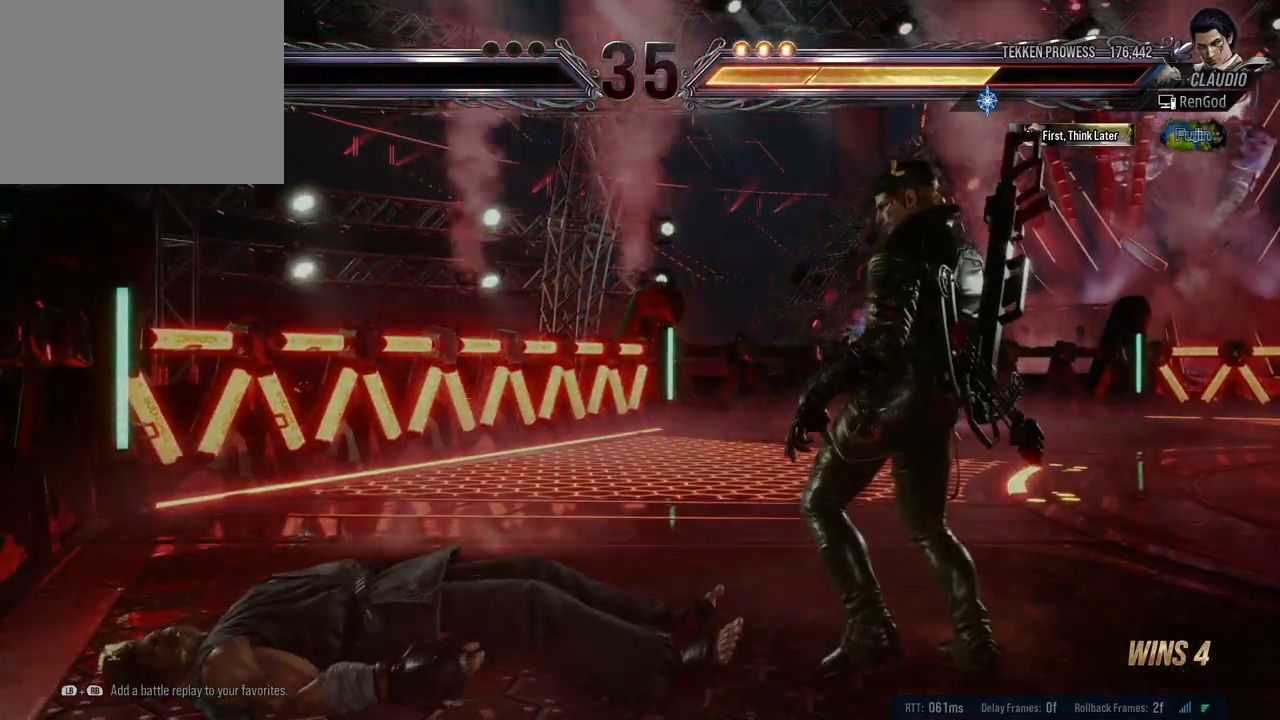
{"buttons": [], "left_stick": "center", "right_stick": "center", "events": [[17, "Y", "down"], [150, "Y", "up"], [217, "X", "down"], [350, "X", "up"]]}
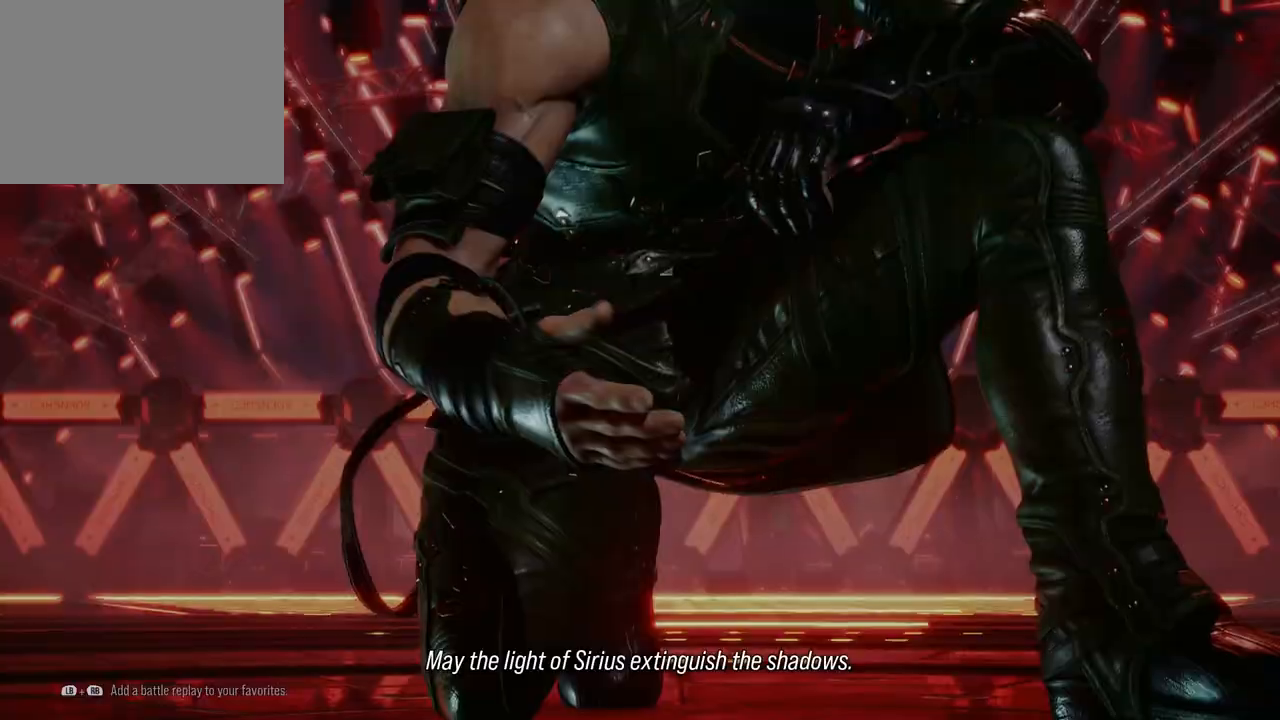
{"buttons": [], "left_stick": "center", "right_stick": "center", "events": []}
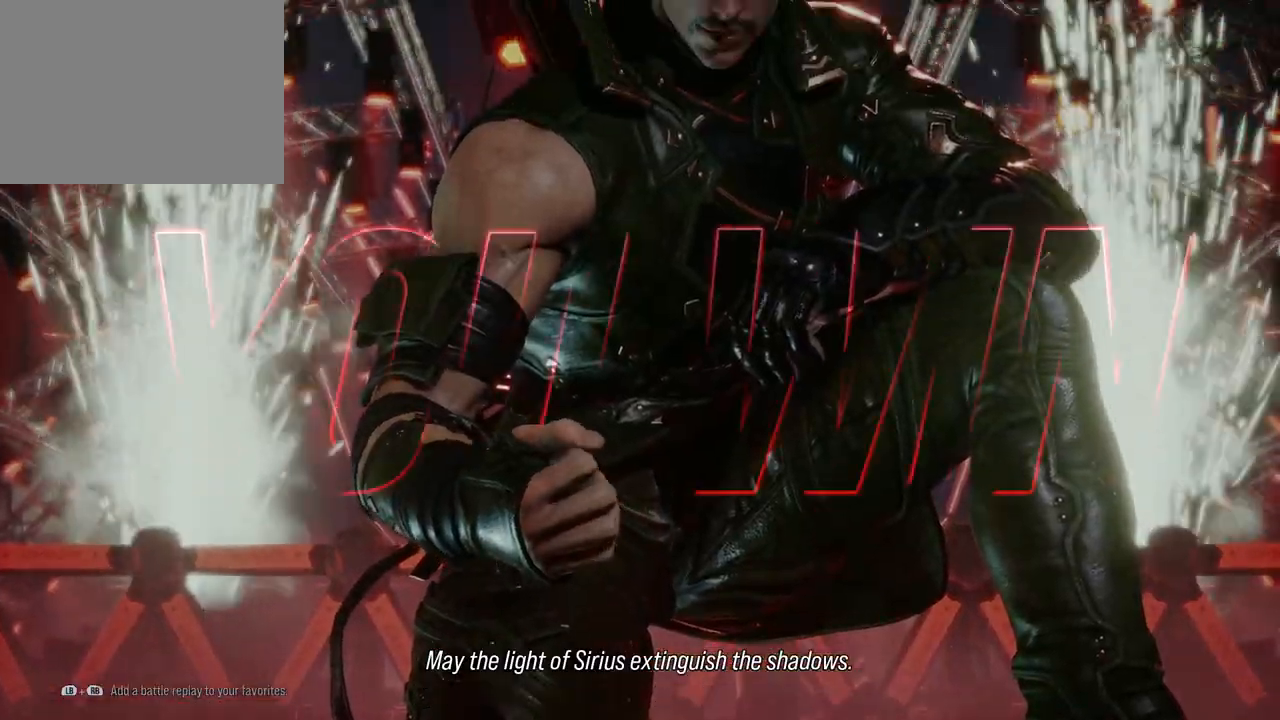
{"buttons": [], "left_stick": "center", "right_stick": "center", "events": []}
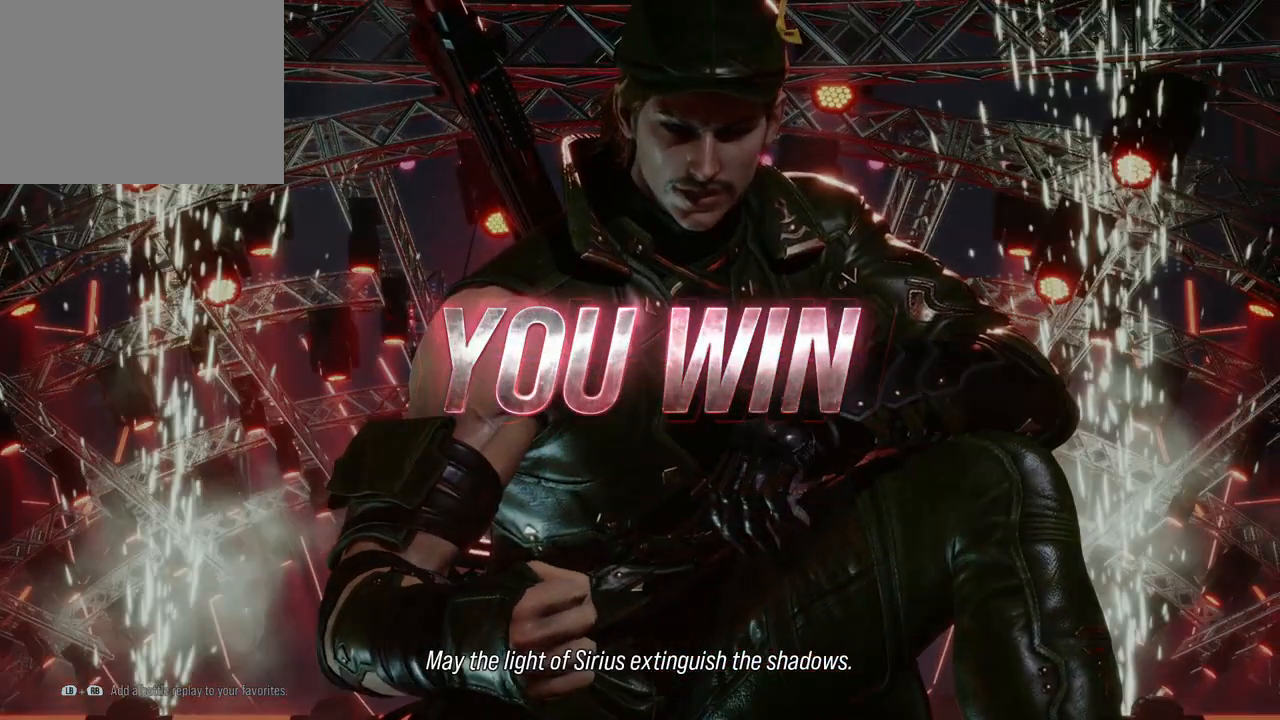
{"buttons": [], "left_stick": "center", "right_stick": "center", "events": []}
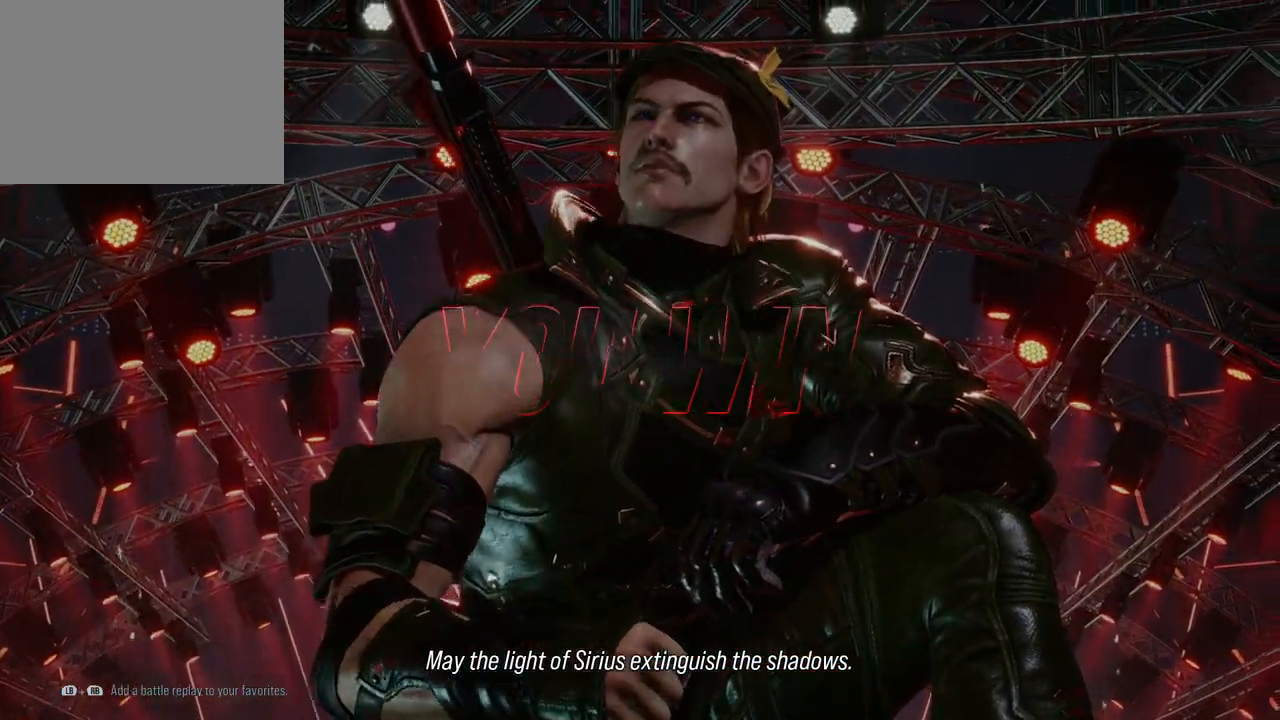
{"buttons": [], "left_stick": "center", "right_stick": "center", "events": [[167, "START", "down"], [350, "START", "up"]]}
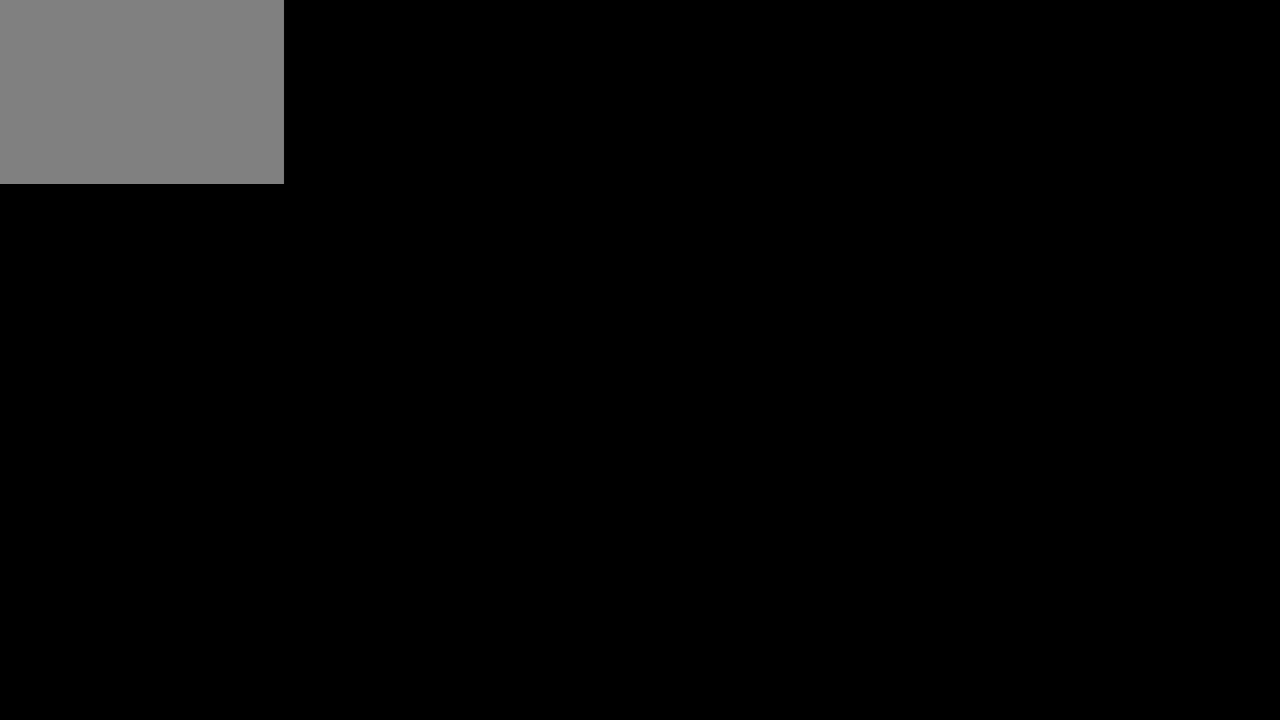
{"buttons": [], "left_stick": "center", "right_stick": "center", "events": []}
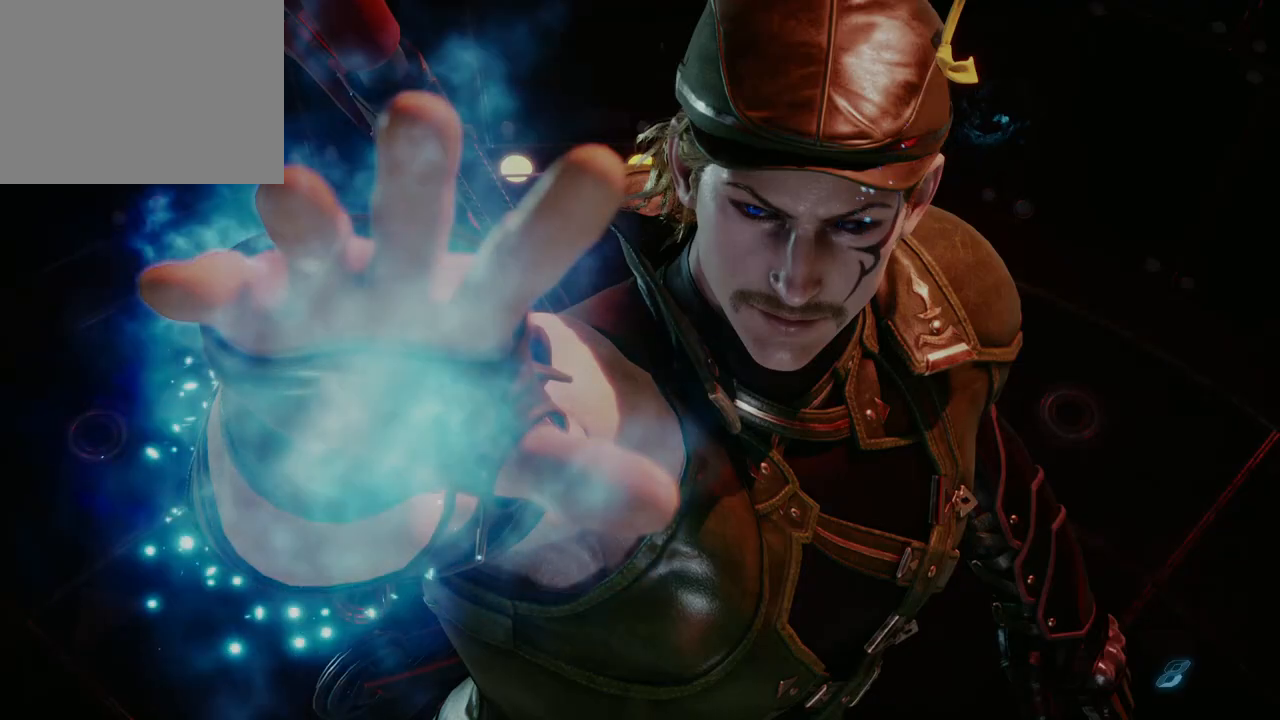
{"buttons": [], "left_stick": "center", "right_stick": "center", "events": []}
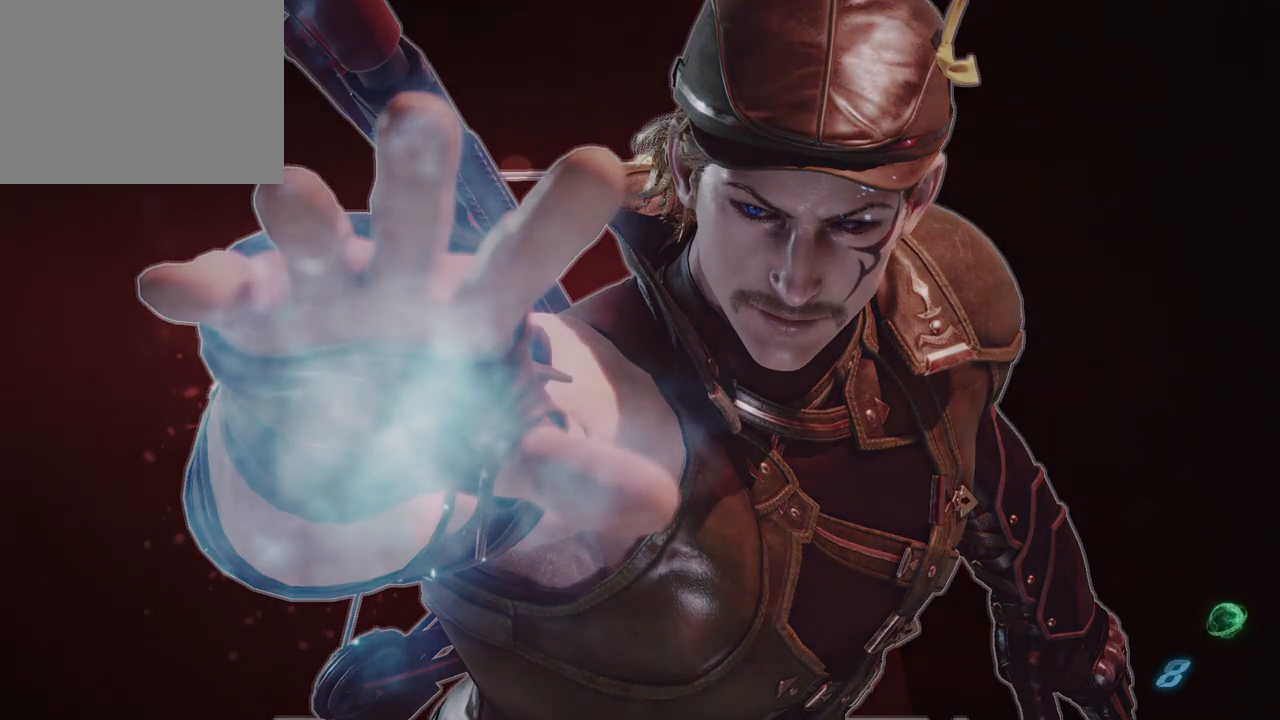
{"buttons": [], "left_stick": "center", "right_stick": "center", "events": []}
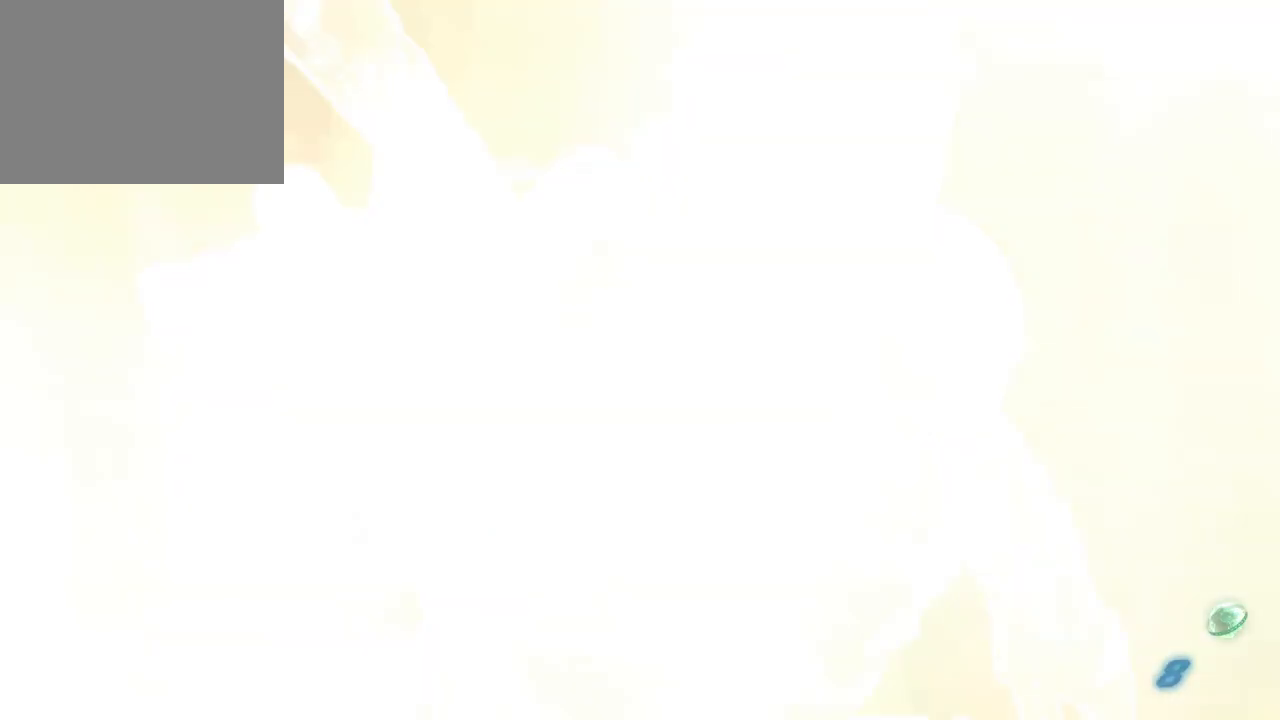
{"buttons": [], "left_stick": "center", "right_stick": "center", "events": [[183, "A", "down"], [317, "A", "up"]]}
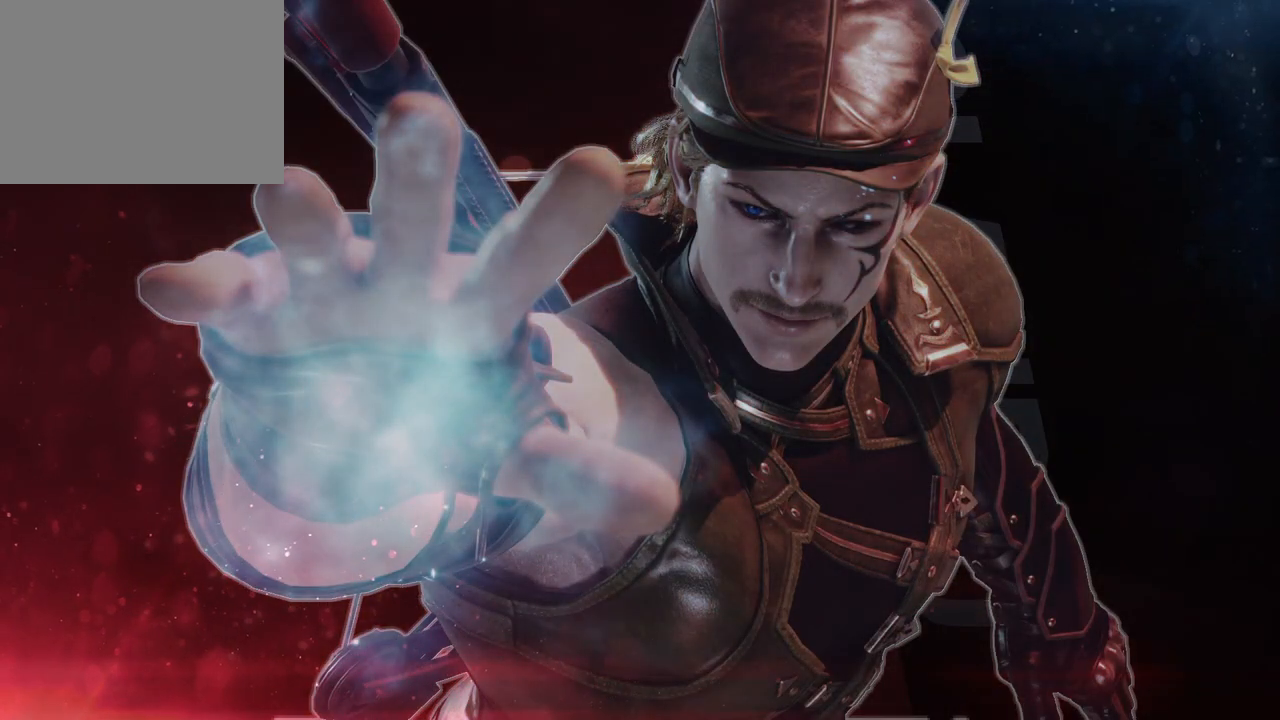
{"buttons": [], "left_stick": "center", "right_stick": "center", "events": []}
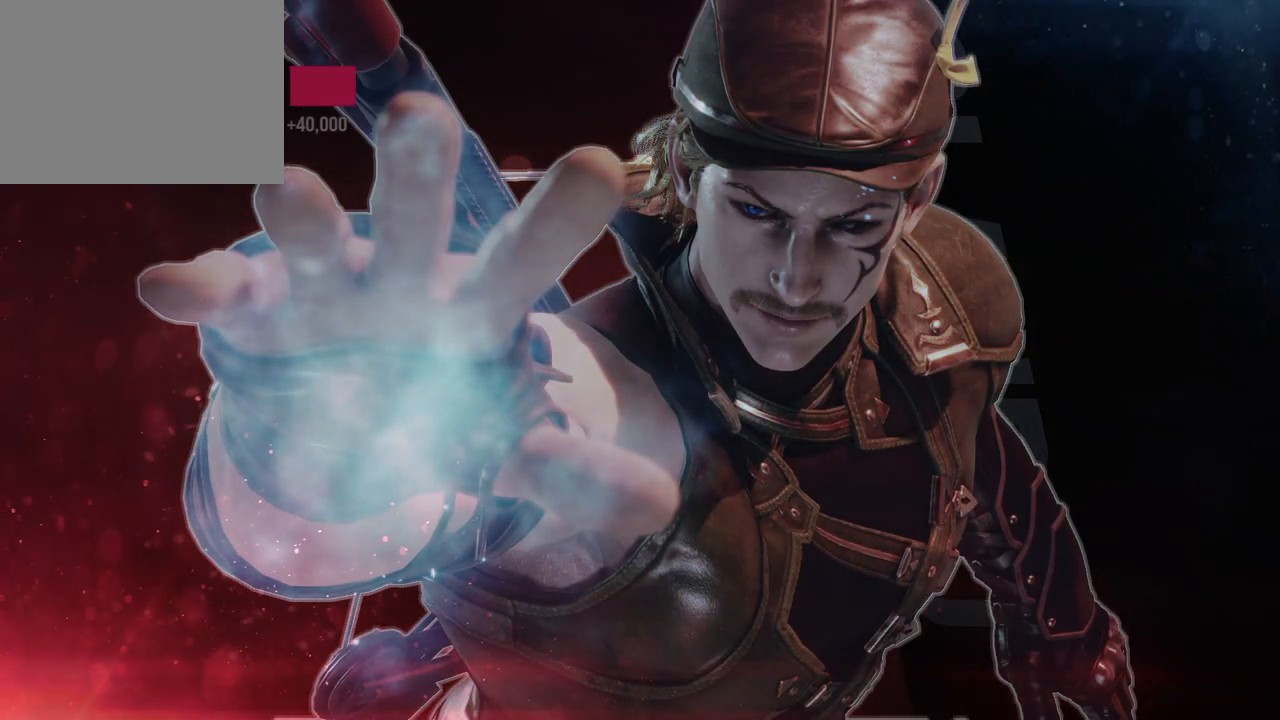
{"buttons": [], "left_stick": "center", "right_stick": "center", "events": []}
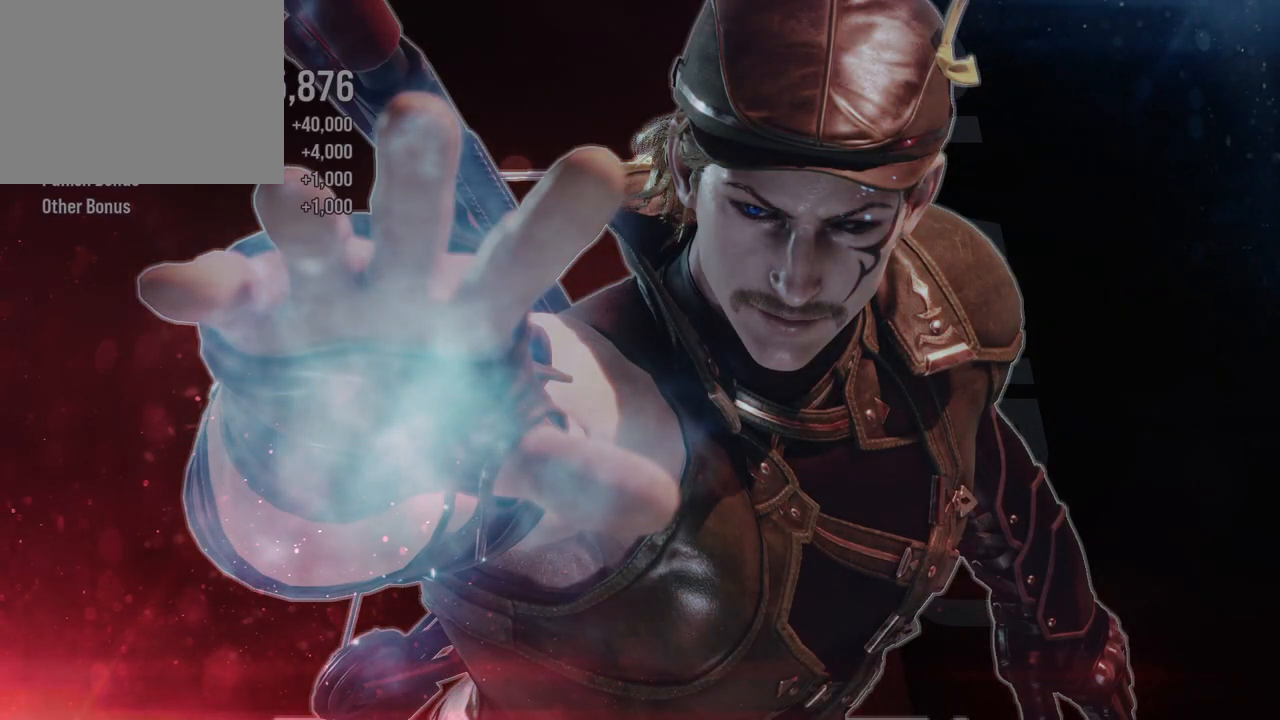
{"buttons": [], "left_stick": "center", "right_stick": "center", "events": []}
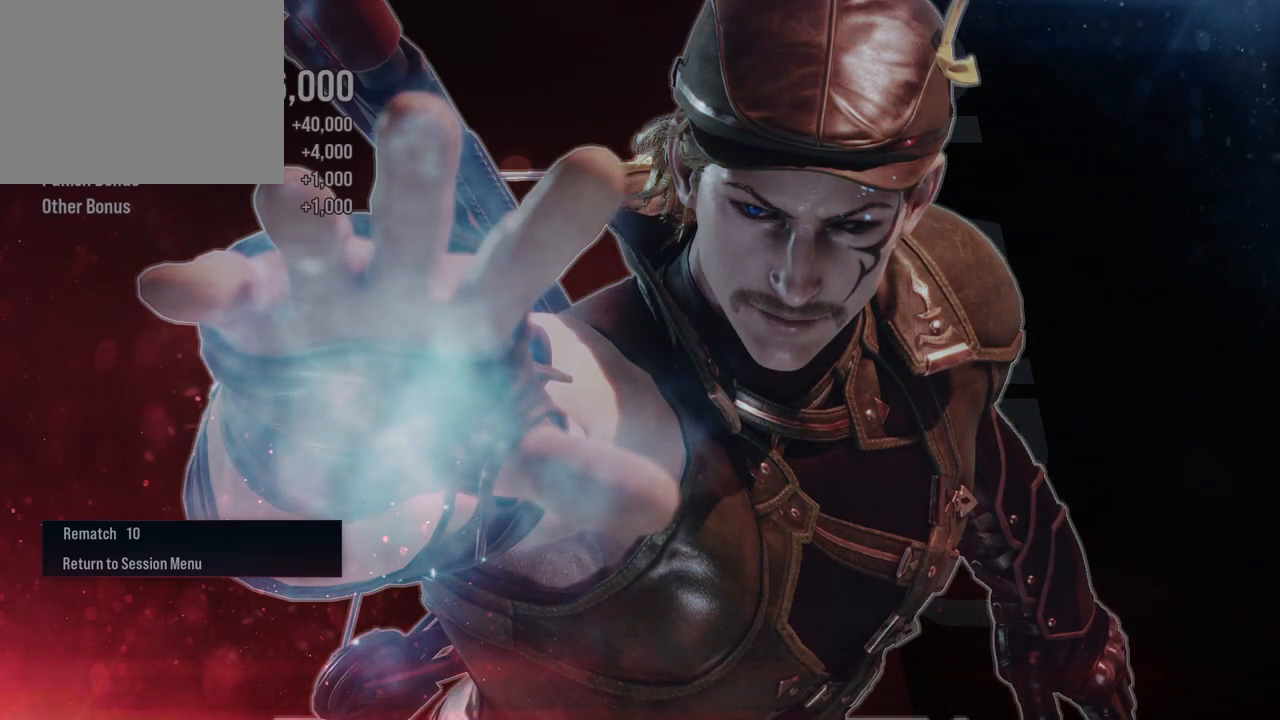
{"buttons": ["A"], "left_stick": "center", "right_stick": "center", "events": [[450, "A", "down"]]}
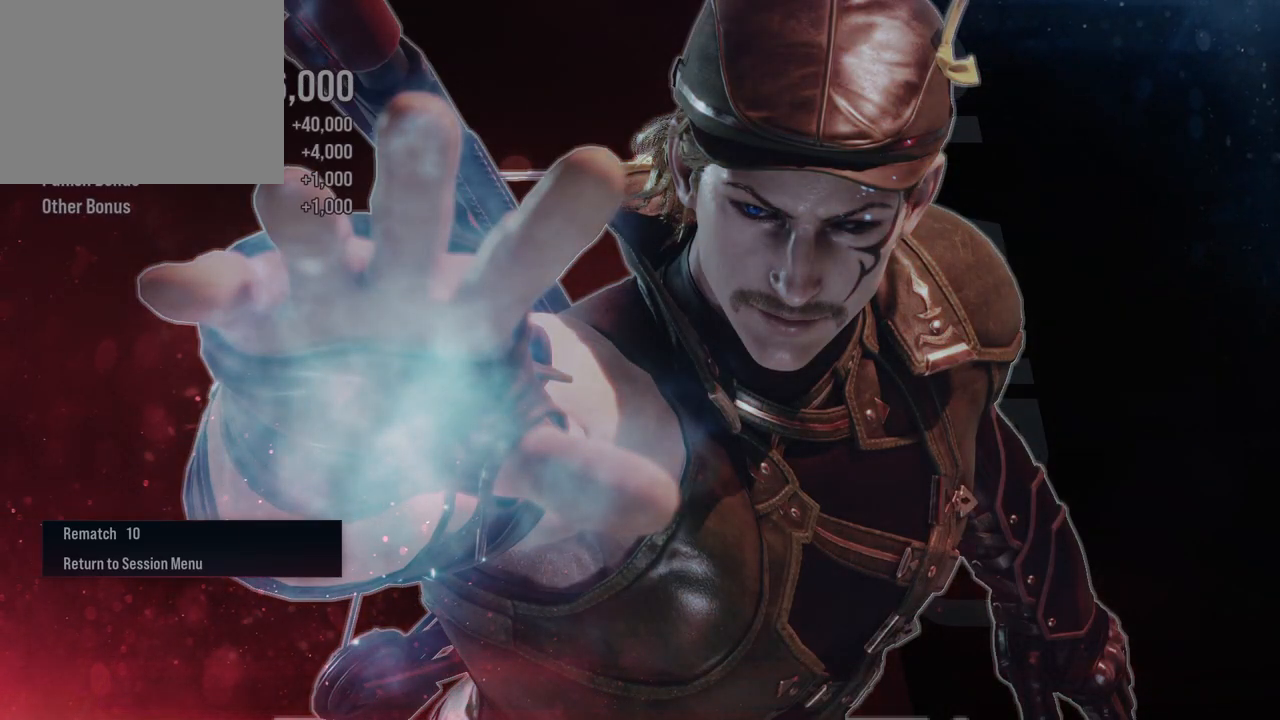
{"buttons": ["A"], "left_stick": "center", "right_stick": "center", "events": [[17, "A", "up"], [83, "A", "down"]]}
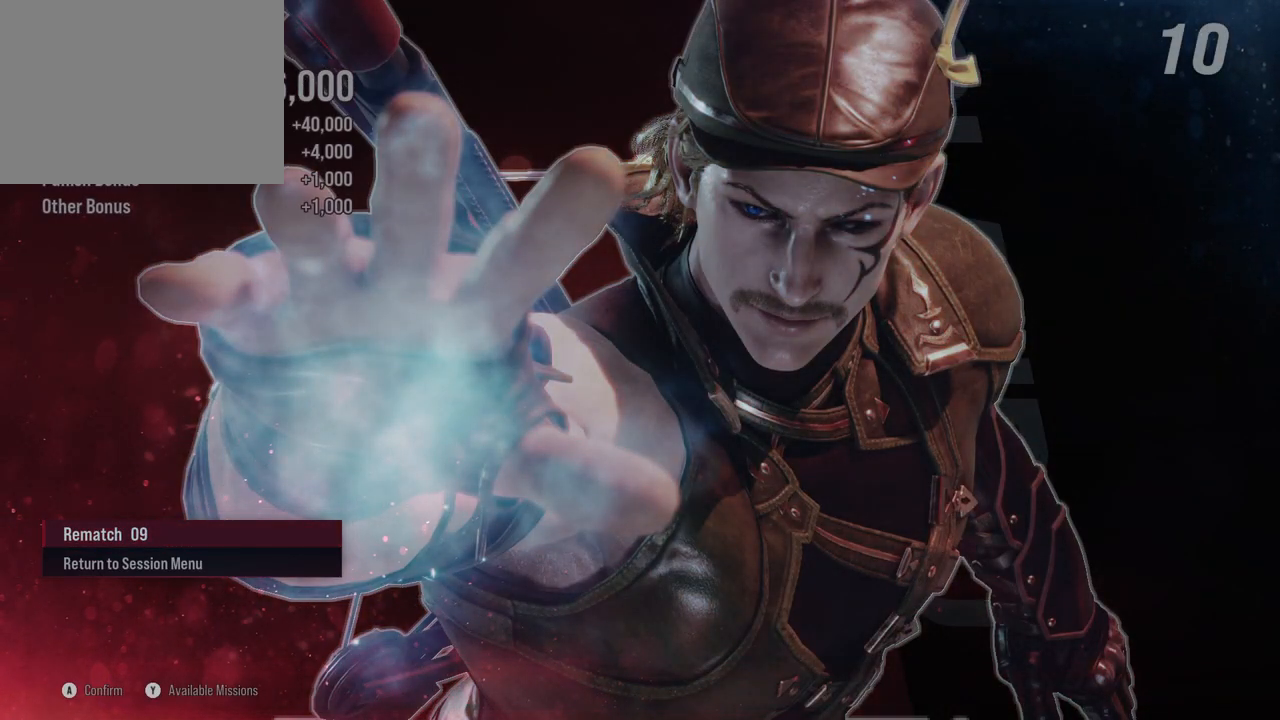
{"buttons": [], "left_stick": "center", "right_stick": "center", "events": [[17, "A", "up"], [83, "A", "down"], [117, "A", "up"], [267, "A", "down"], [417, "A", "up"]]}